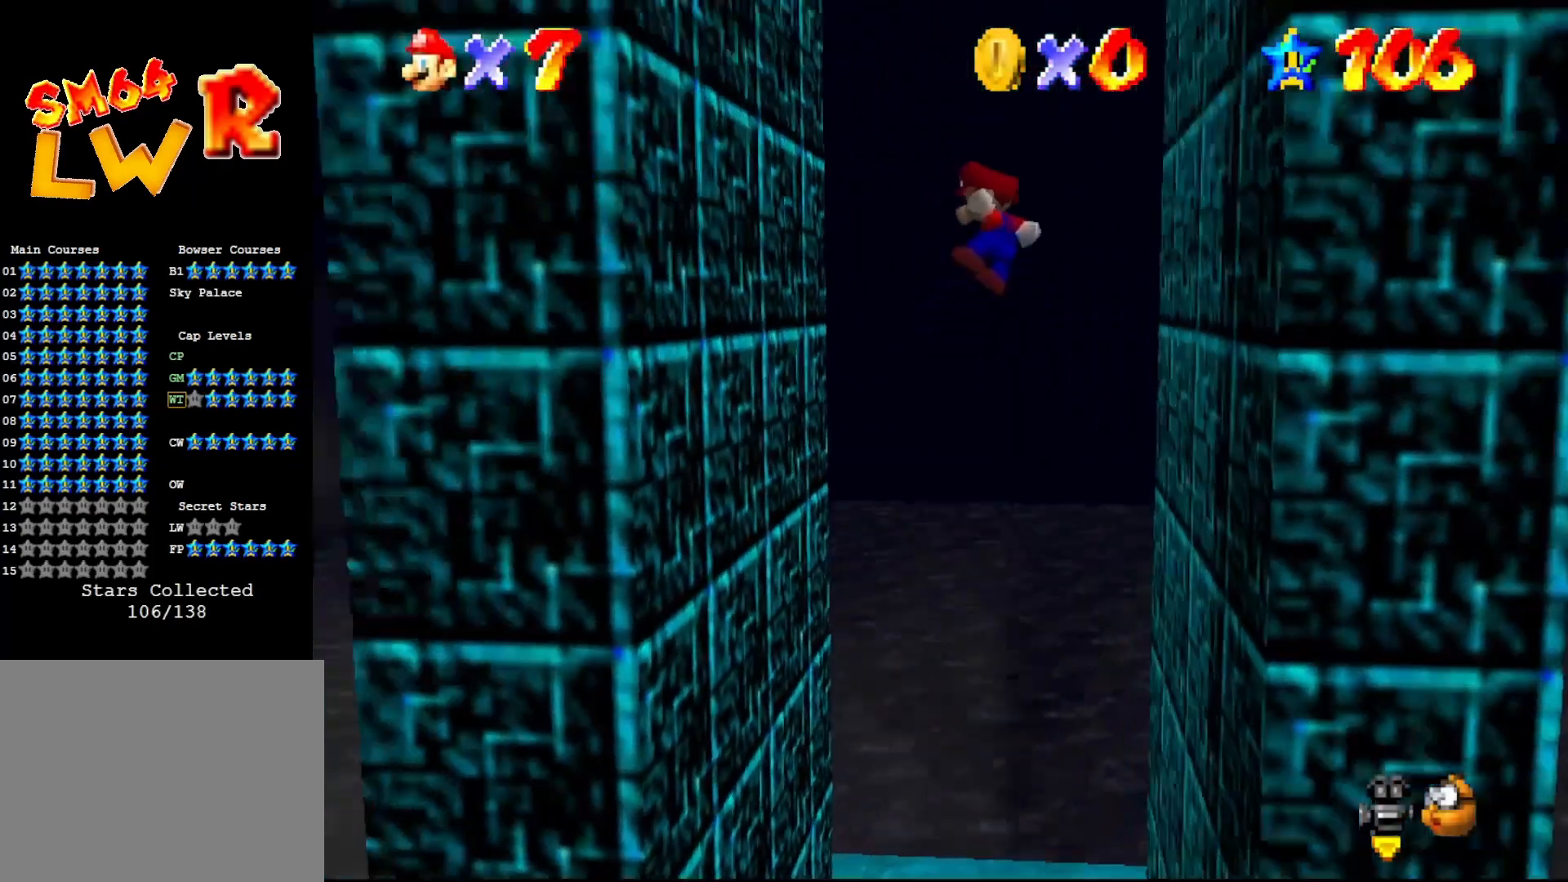
Gameplay with a controller (Nintendo layout); each line is a JSON object with the inputs held at the frame after it. "events" lists button and stick changes between this image and that frame as [ms after this image, input, new state], when the widget could be followed in between. Not read: L3 R3 Z.
{"buttons": ["A"], "left_stick": "up-right", "events": [[183, "A", "up"], [333, "A", "down"], [367, "left_stick", "up-right"]]}
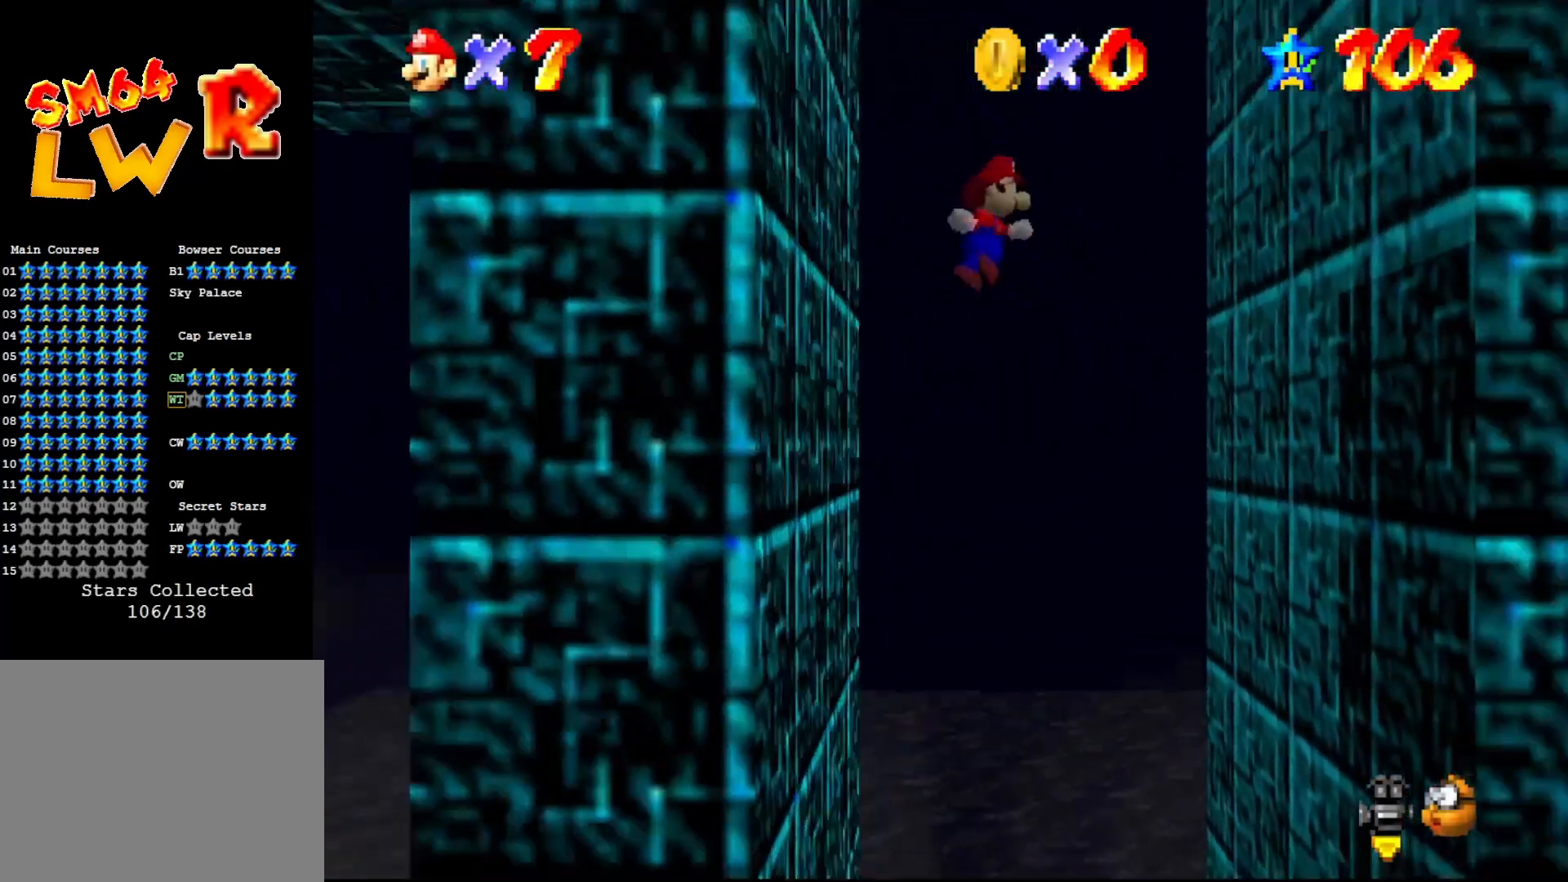
{"buttons": ["A"], "left_stick": "up-left", "events": [[333, "A", "up"], [450, "A", "down"], [483, "left_stick", "up-left"]]}
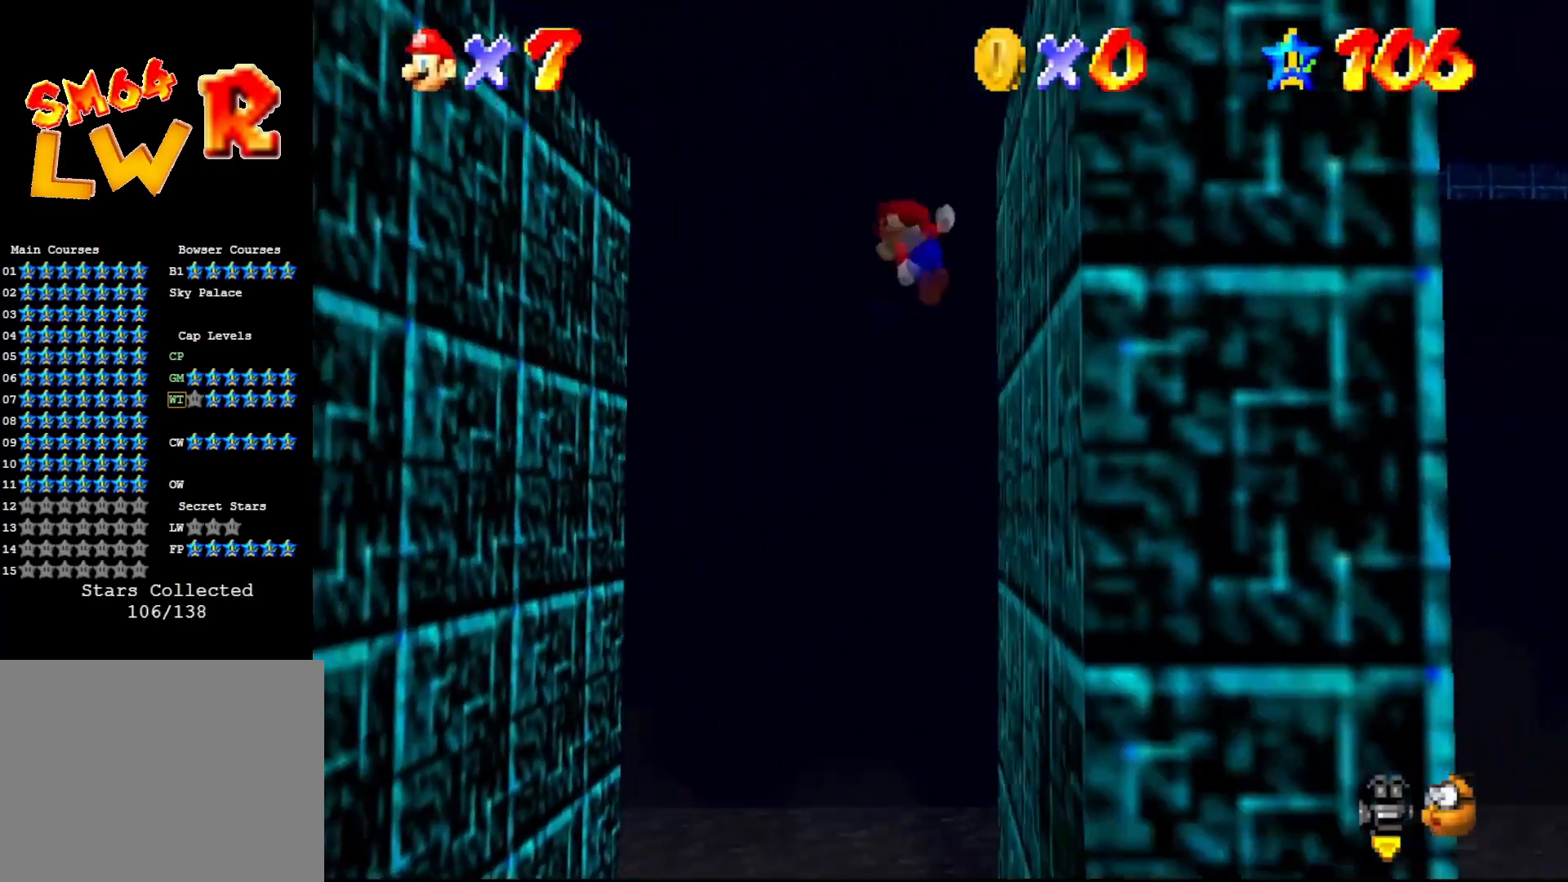
{"buttons": [], "left_stick": "down-left", "events": [[200, "B", "down"], [267, "A", "up"], [267, "B", "up"], [333, "left_stick", "down-left"], [400, "C_RIGHT", "down"], [467, "C_RIGHT", "up"]]}
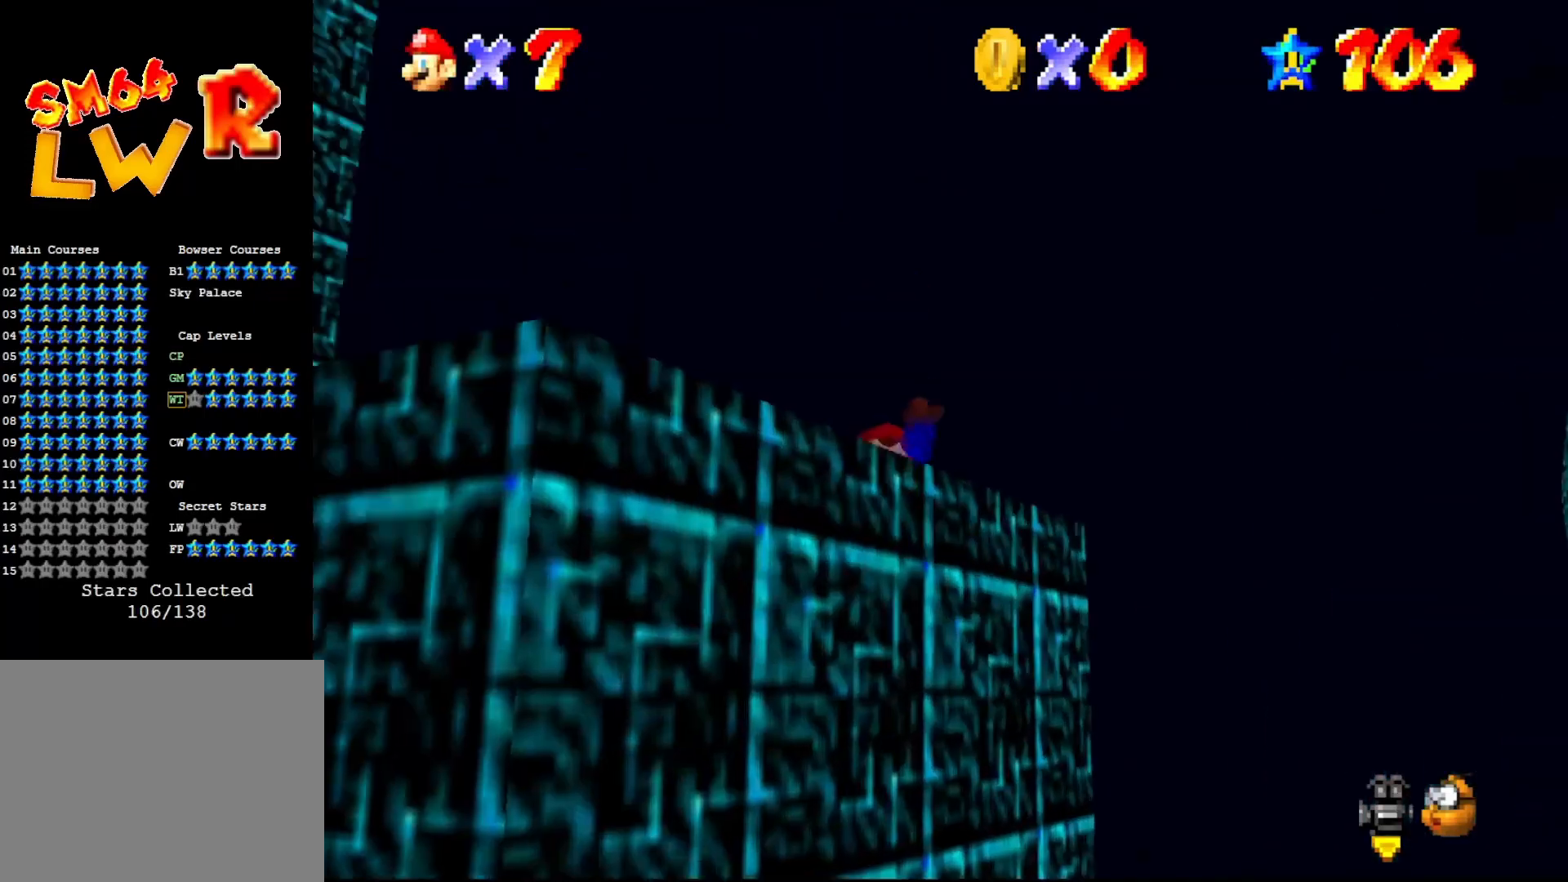
{"buttons": [], "left_stick": "center", "events": [[33, "C_RIGHT", "down"], [33, "left_stick", "down"], [117, "C_RIGHT", "up"], [150, "left_stick", "down-right"], [283, "A", "down"], [417, "A", "up"], [500, "left_stick", "center"]]}
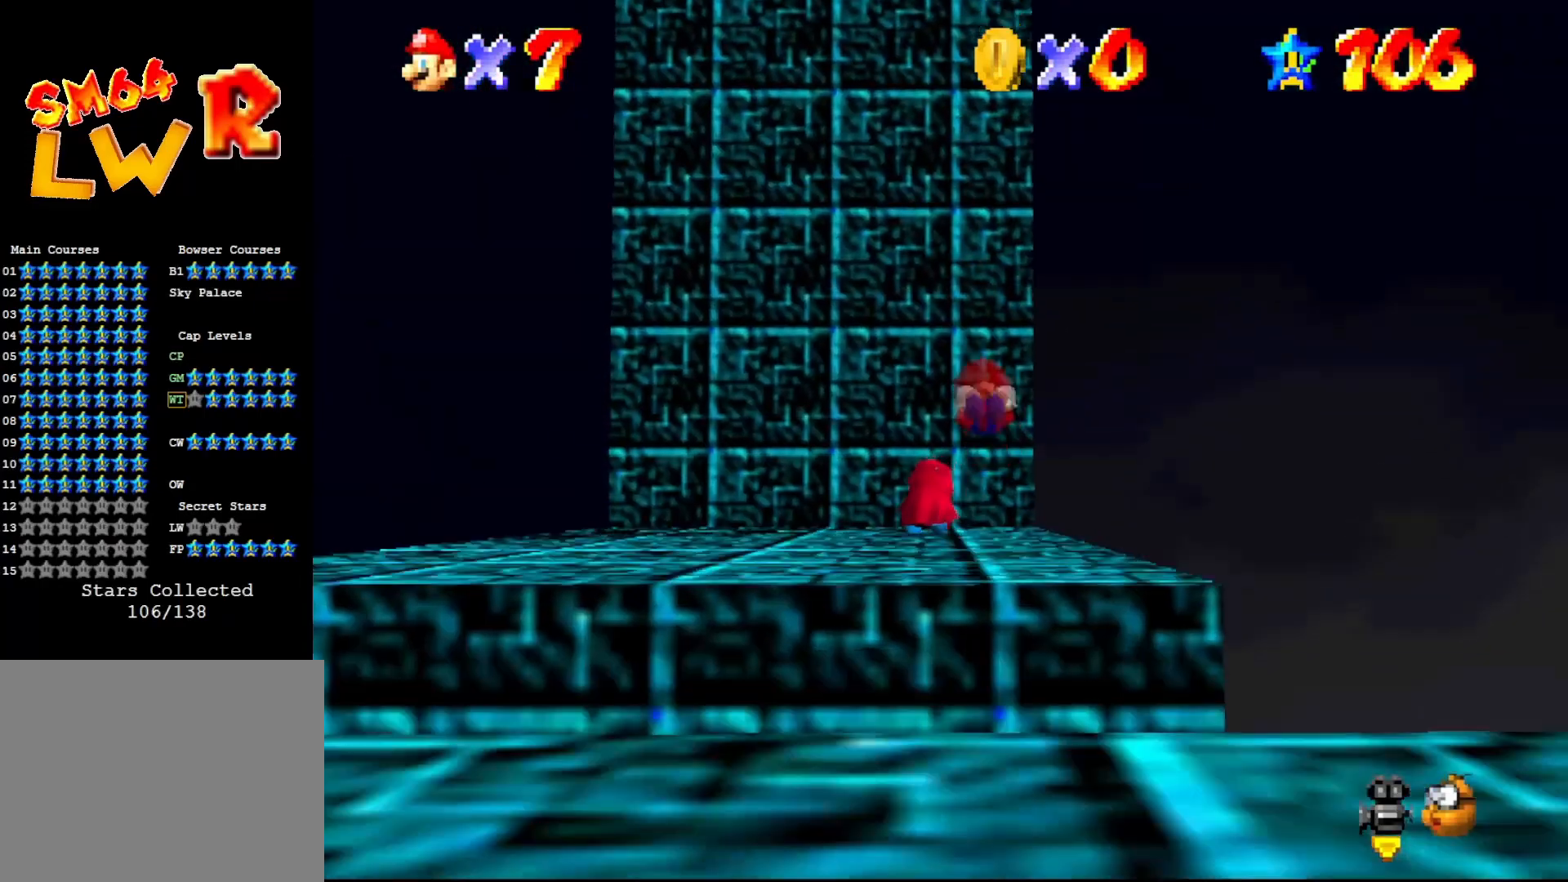
{"buttons": ["A"], "left_stick": "up", "events": [[267, "left_stick", "up"], [417, "A", "down"]]}
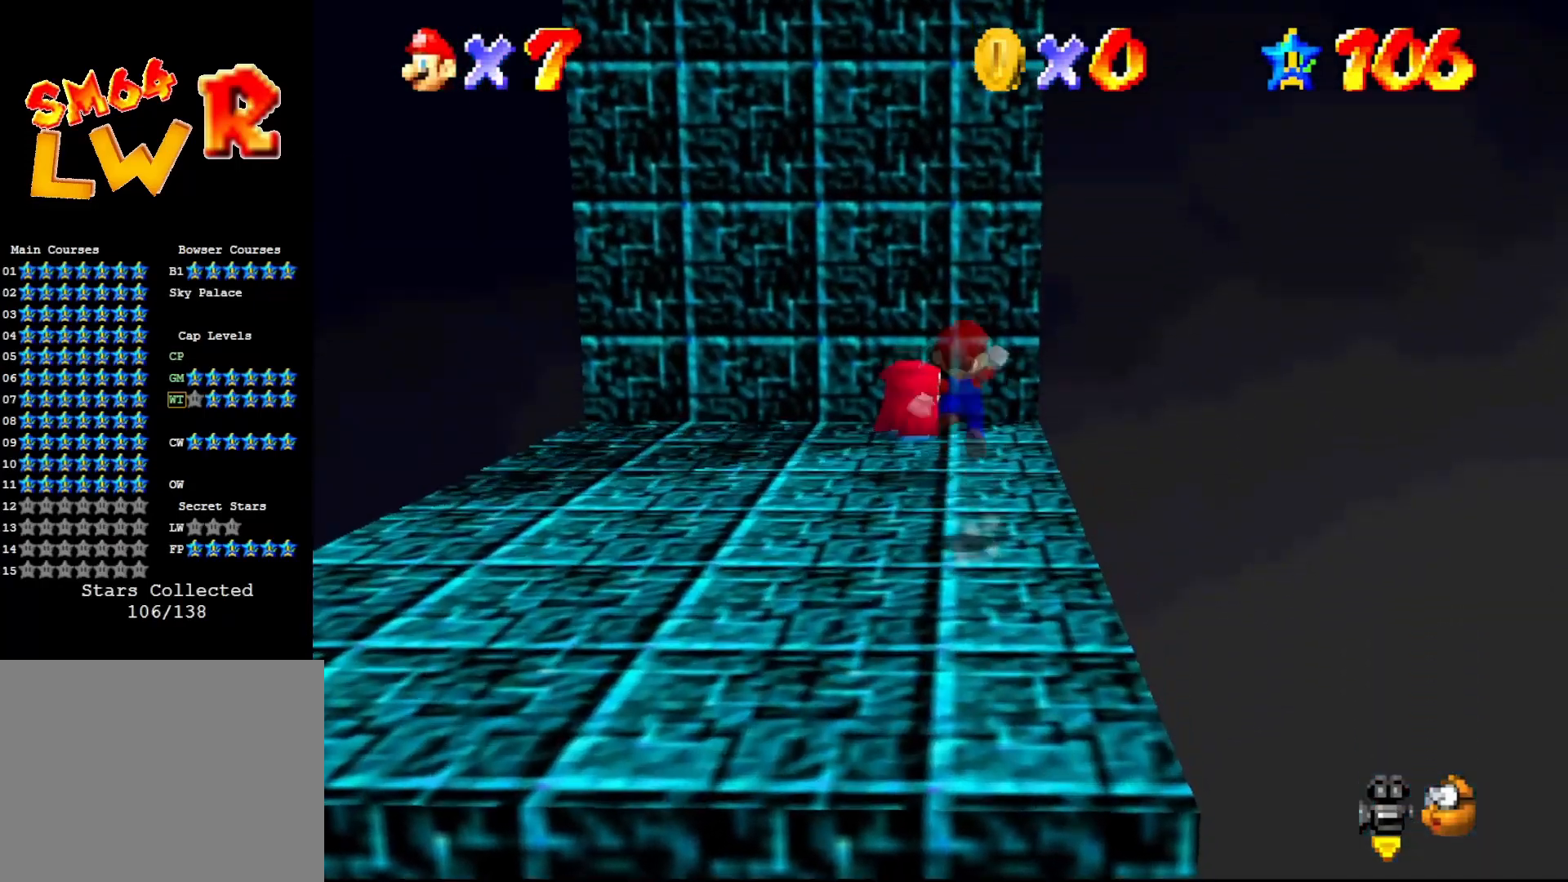
{"buttons": [], "left_stick": "up", "events": [[50, "left_stick", "up-right"], [83, "A", "up"], [483, "left_stick", "up"]]}
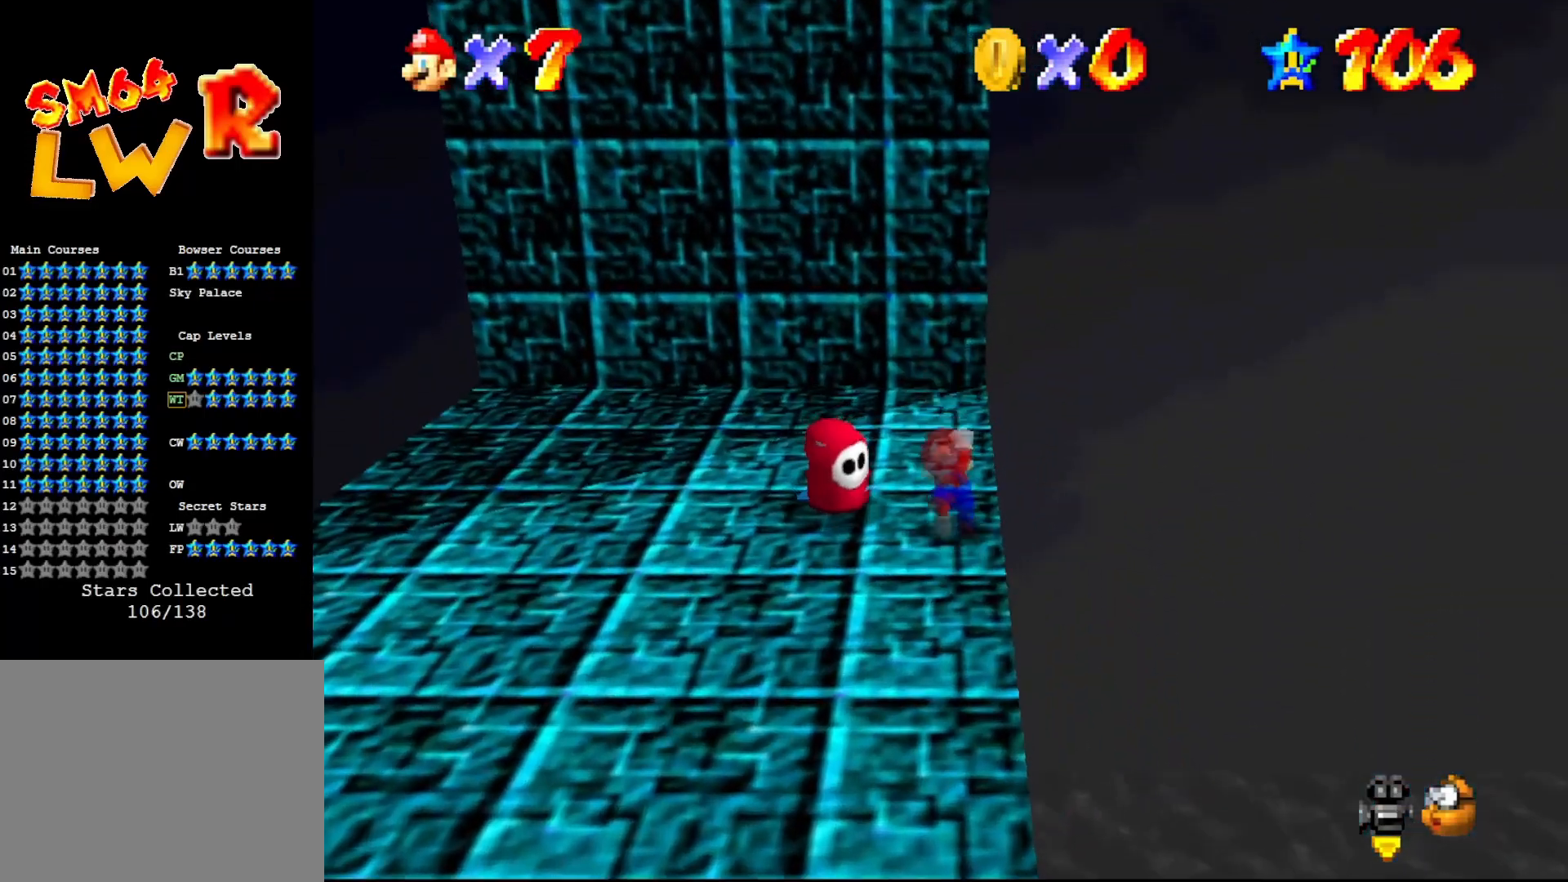
{"buttons": [], "left_stick": "right", "events": [[167, "A", "down"], [233, "left_stick", "right"], [300, "A", "up"]]}
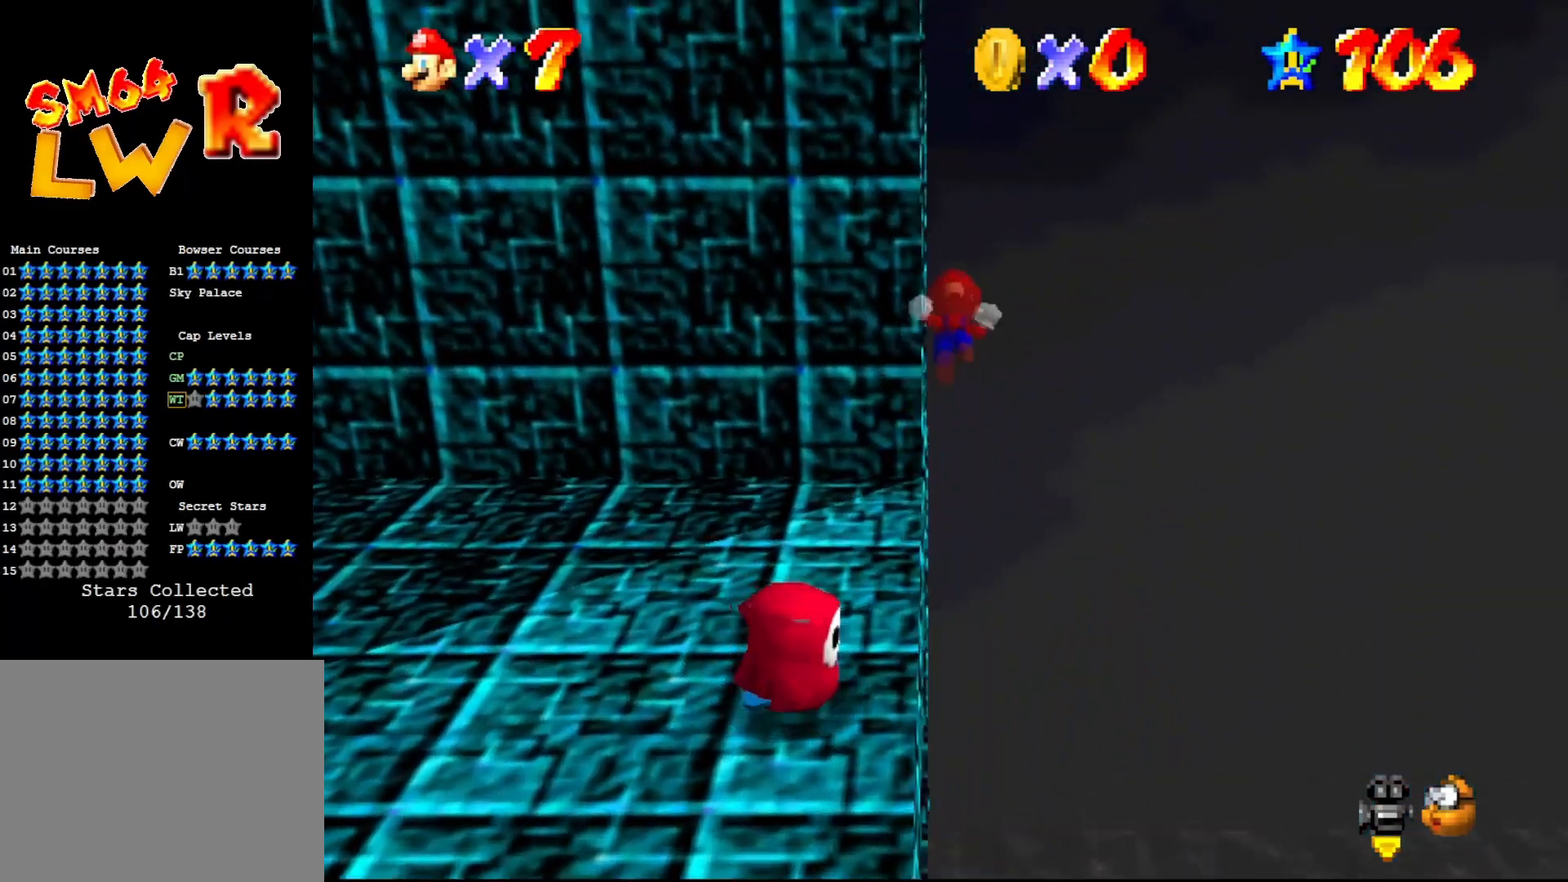
{"buttons": [], "left_stick": "up-left", "events": [[67, "C_RIGHT", "down"], [83, "left_stick", "up-left"], [183, "C_RIGHT", "up"]]}
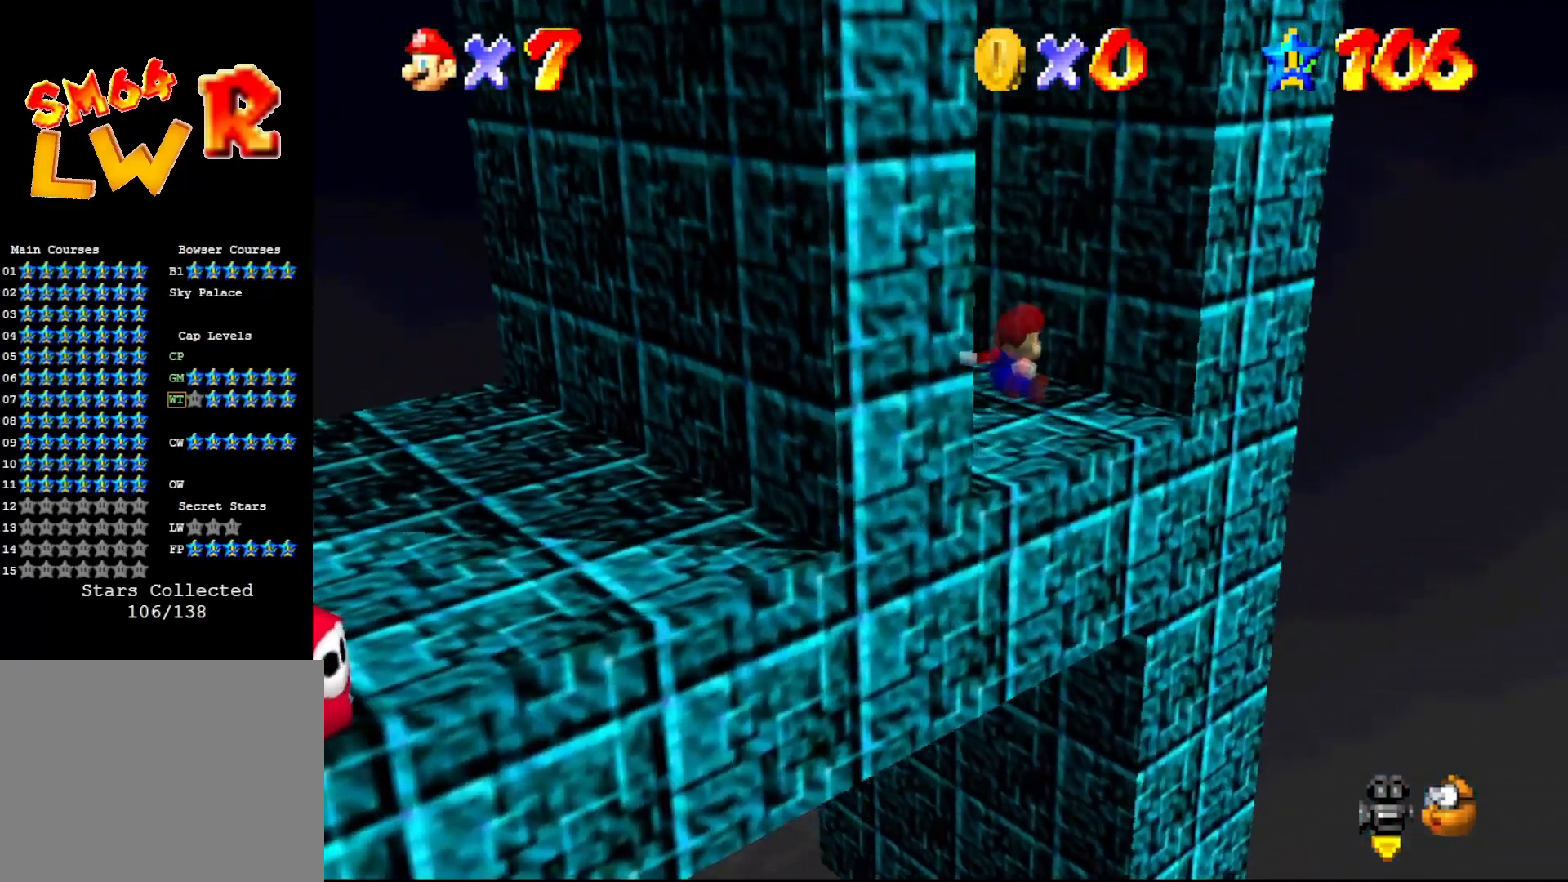
{"buttons": [], "left_stick": "center", "events": [[300, "left_stick", "center"]]}
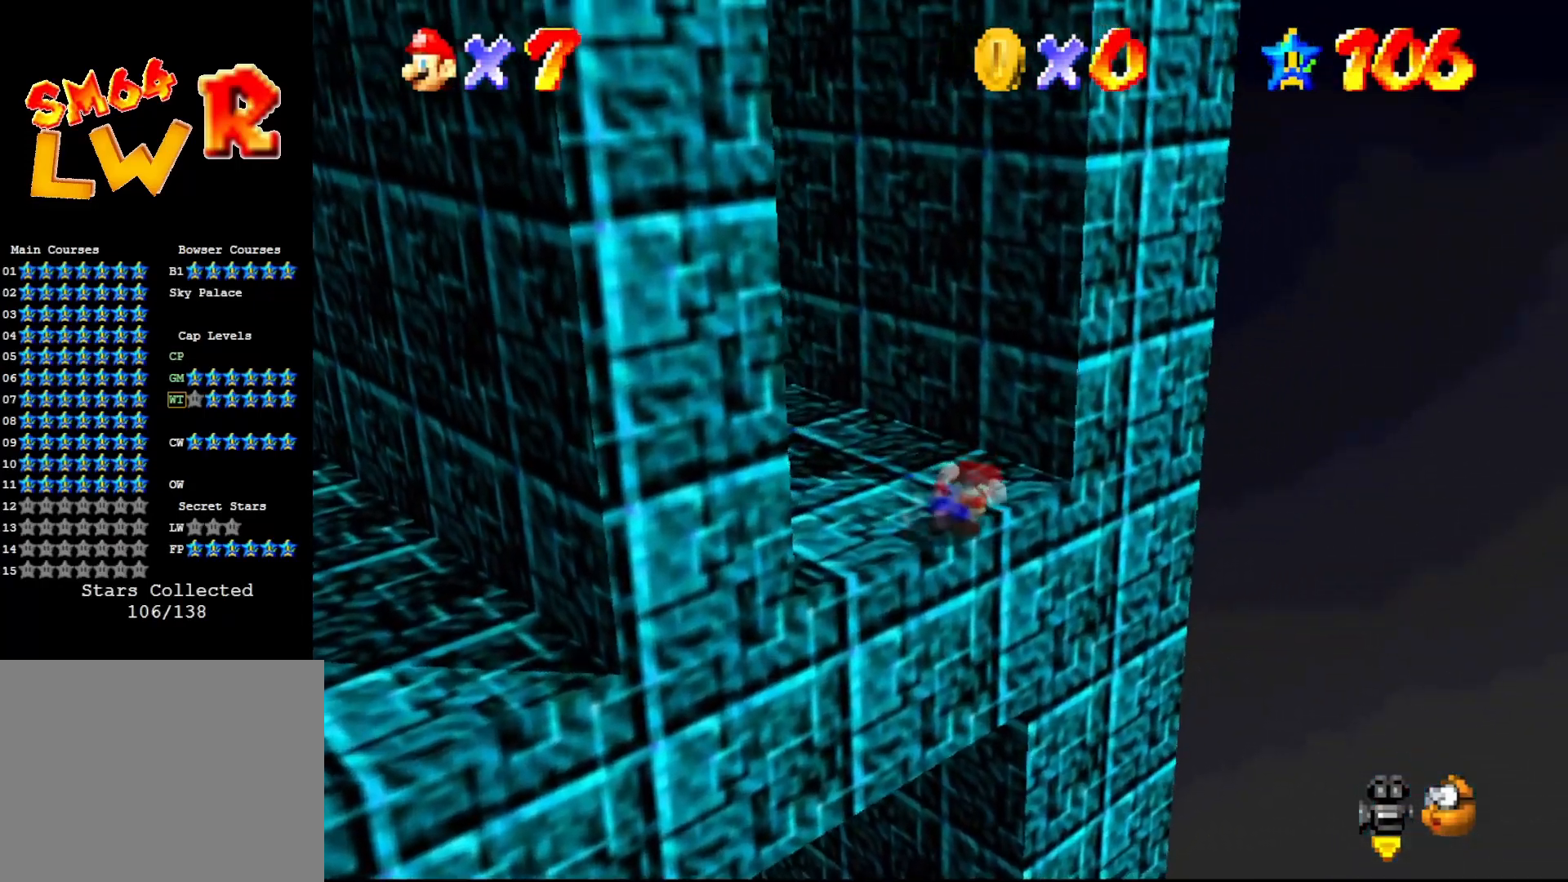
{"buttons": [], "left_stick": "center", "events": [[83, "C_LEFT", "down"], [150, "C_LEFT", "up"]]}
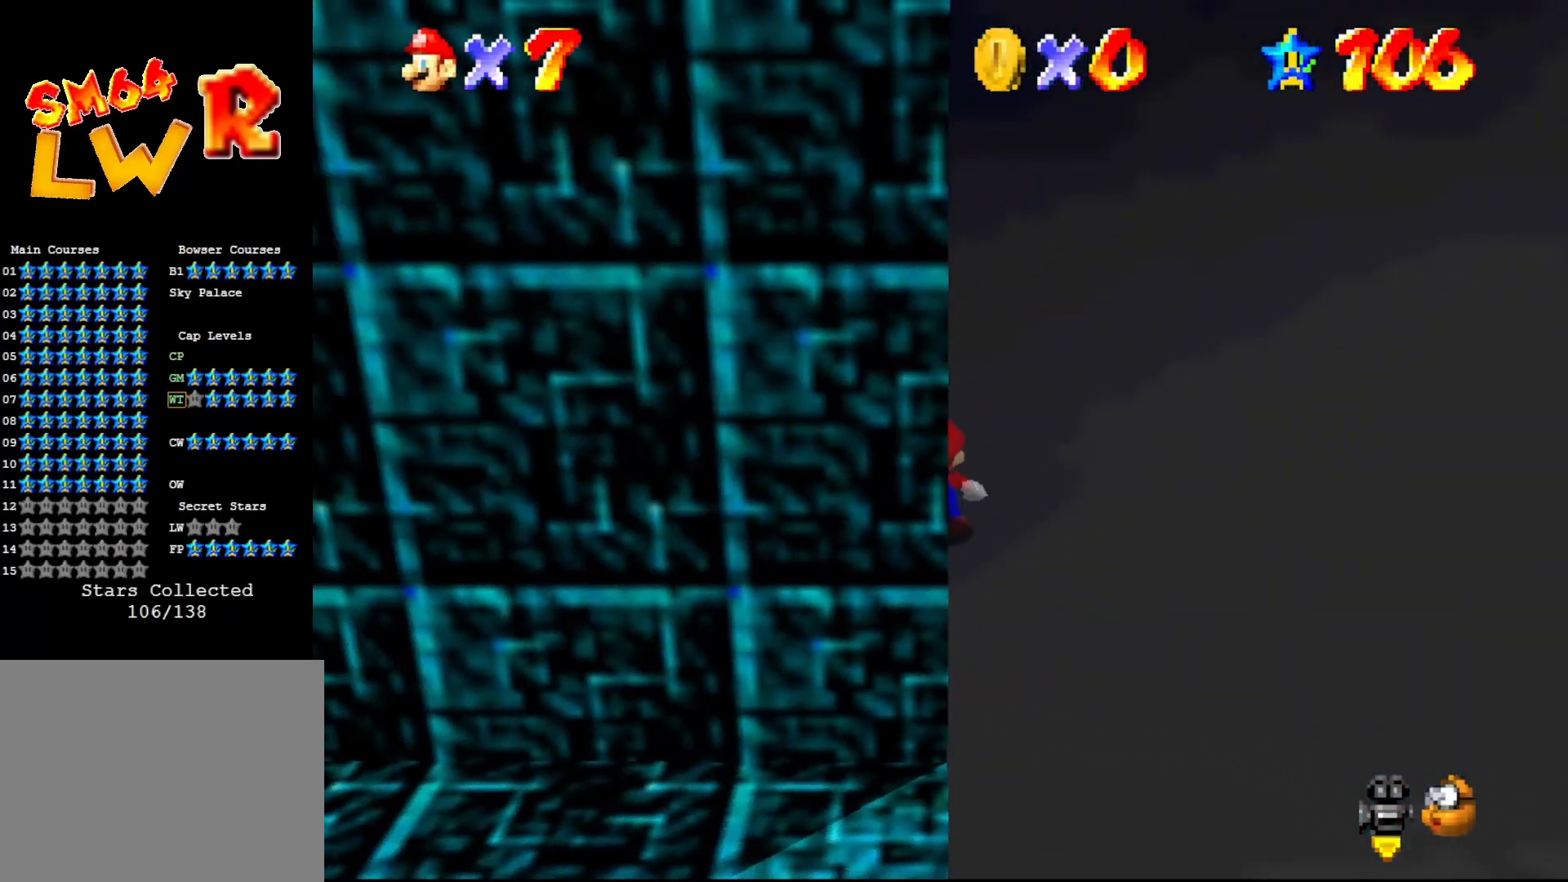
{"buttons": ["DPAD_RIGHT"], "left_stick": "center", "events": [[483, "DPAD_RIGHT", "down"]]}
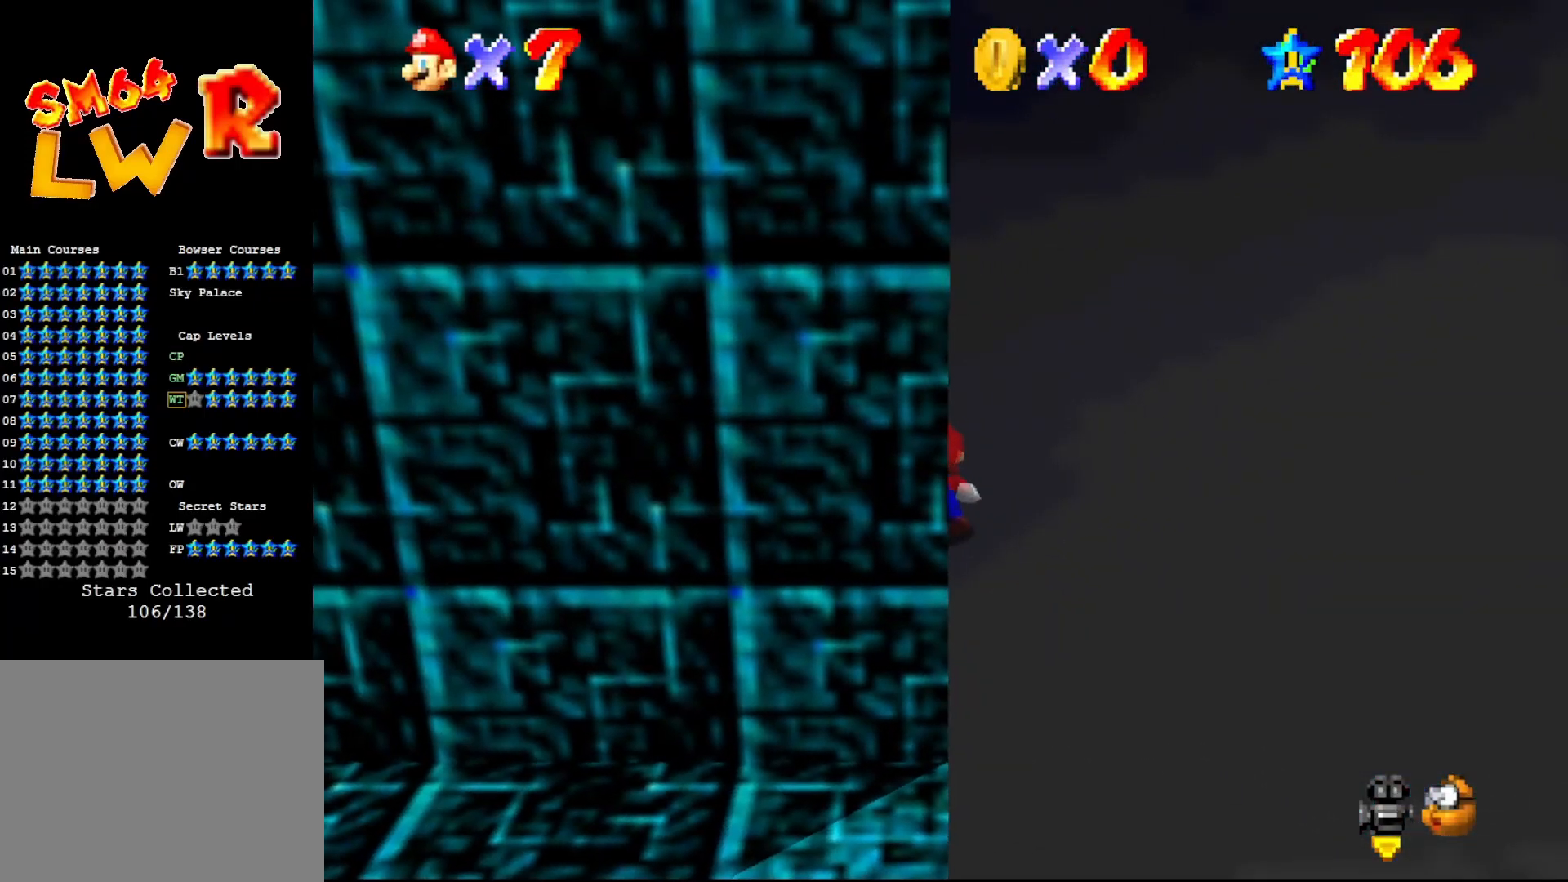
{"buttons": ["DPAD_RIGHT"], "left_stick": "center", "events": []}
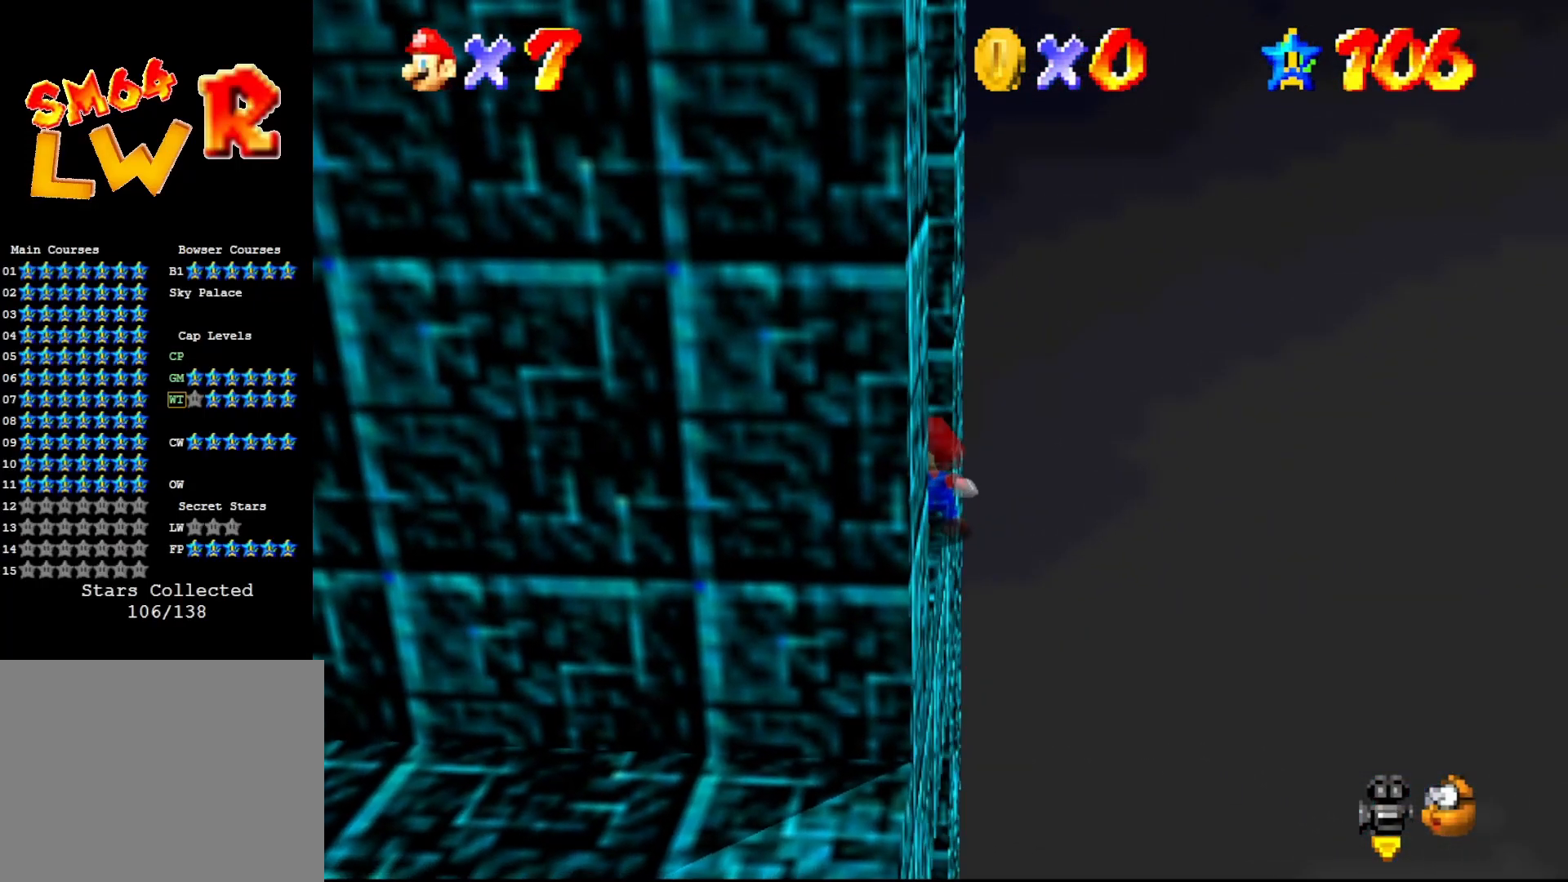
{"buttons": ["DPAD_RIGHT"], "left_stick": "center", "events": []}
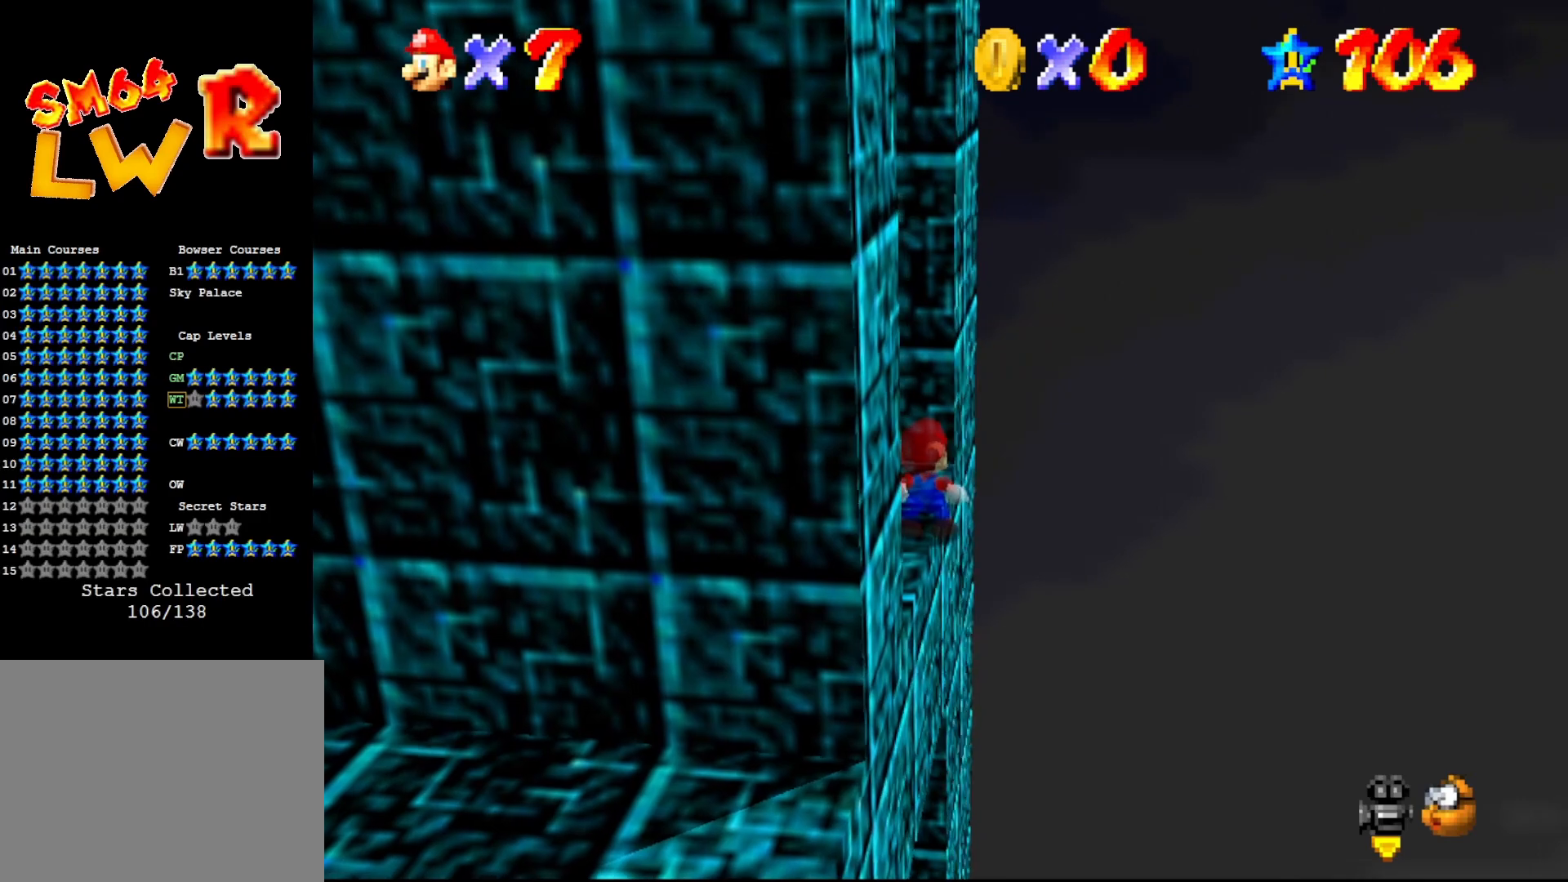
{"buttons": ["DPAD_RIGHT"], "left_stick": "center", "events": []}
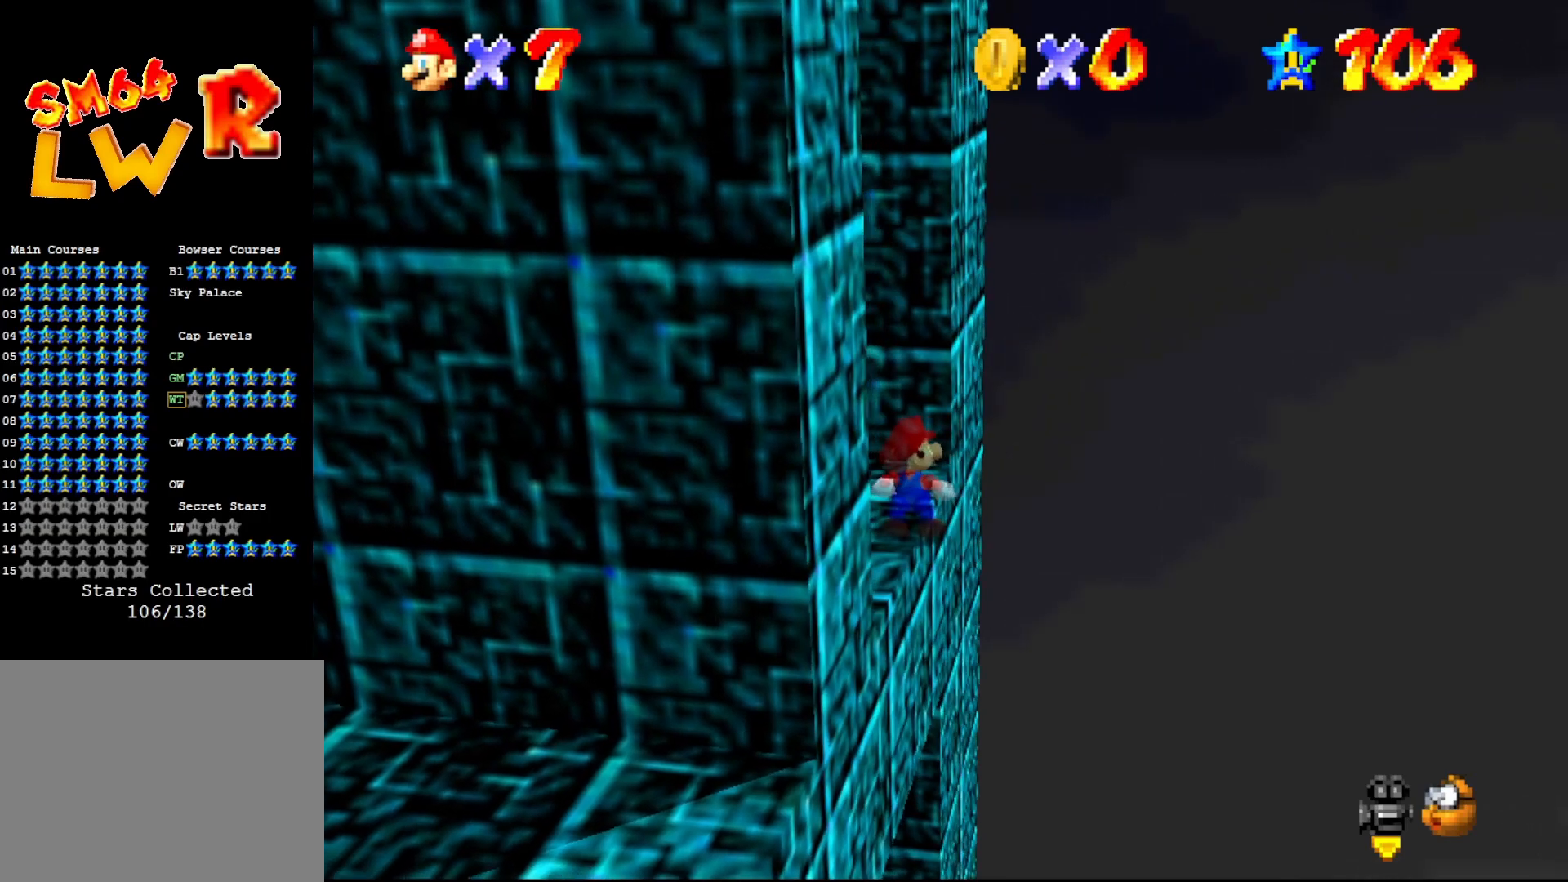
{"buttons": ["DPAD_RIGHT"], "left_stick": "center", "events": []}
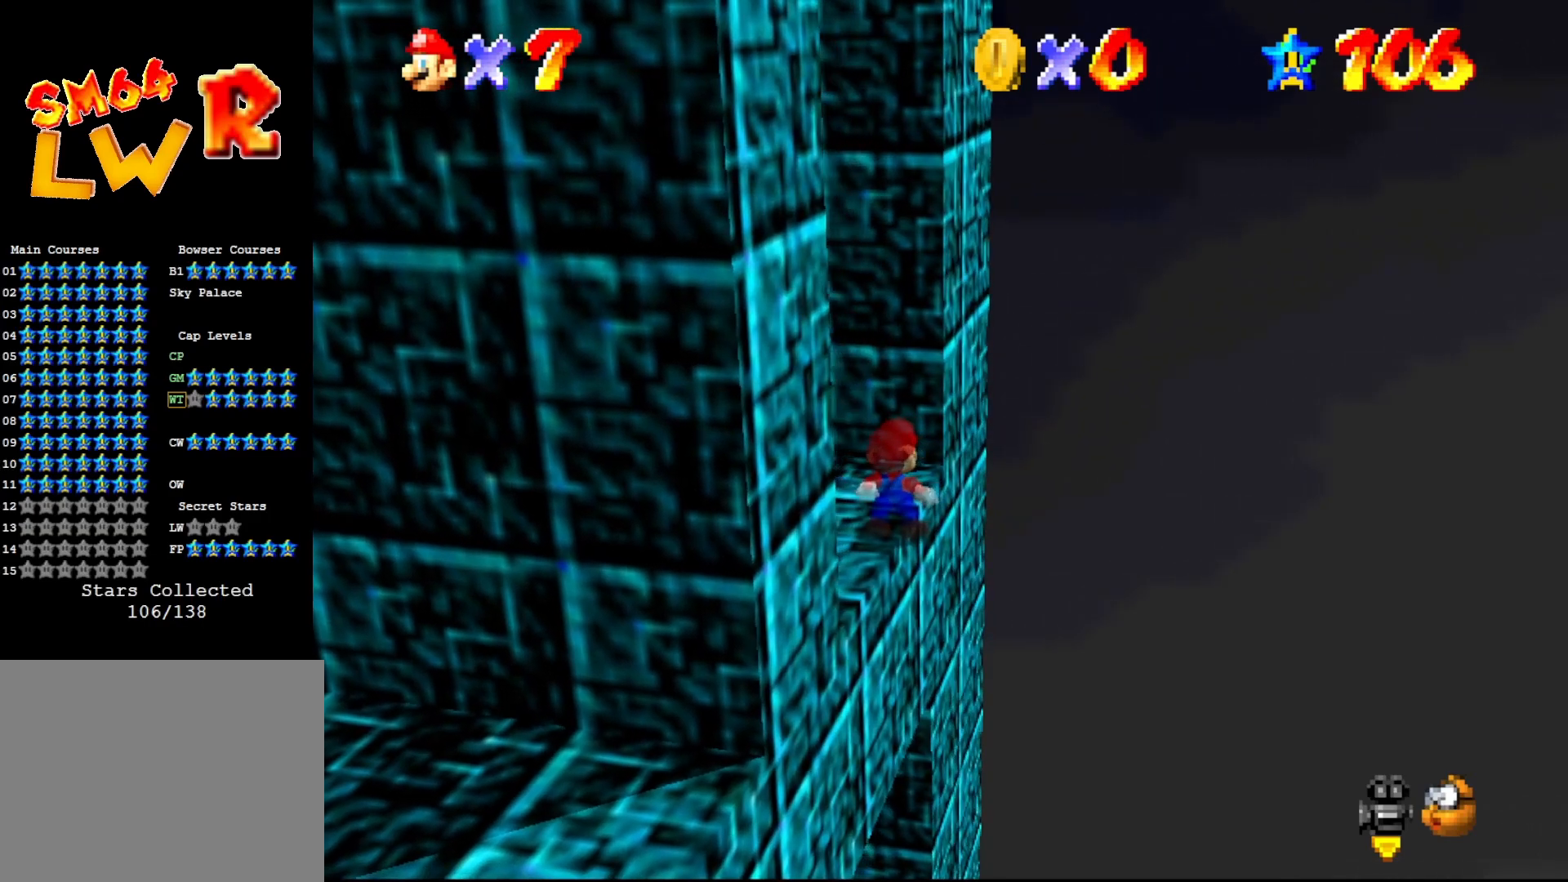
{"buttons": ["DPAD_RIGHT"], "left_stick": "center", "events": []}